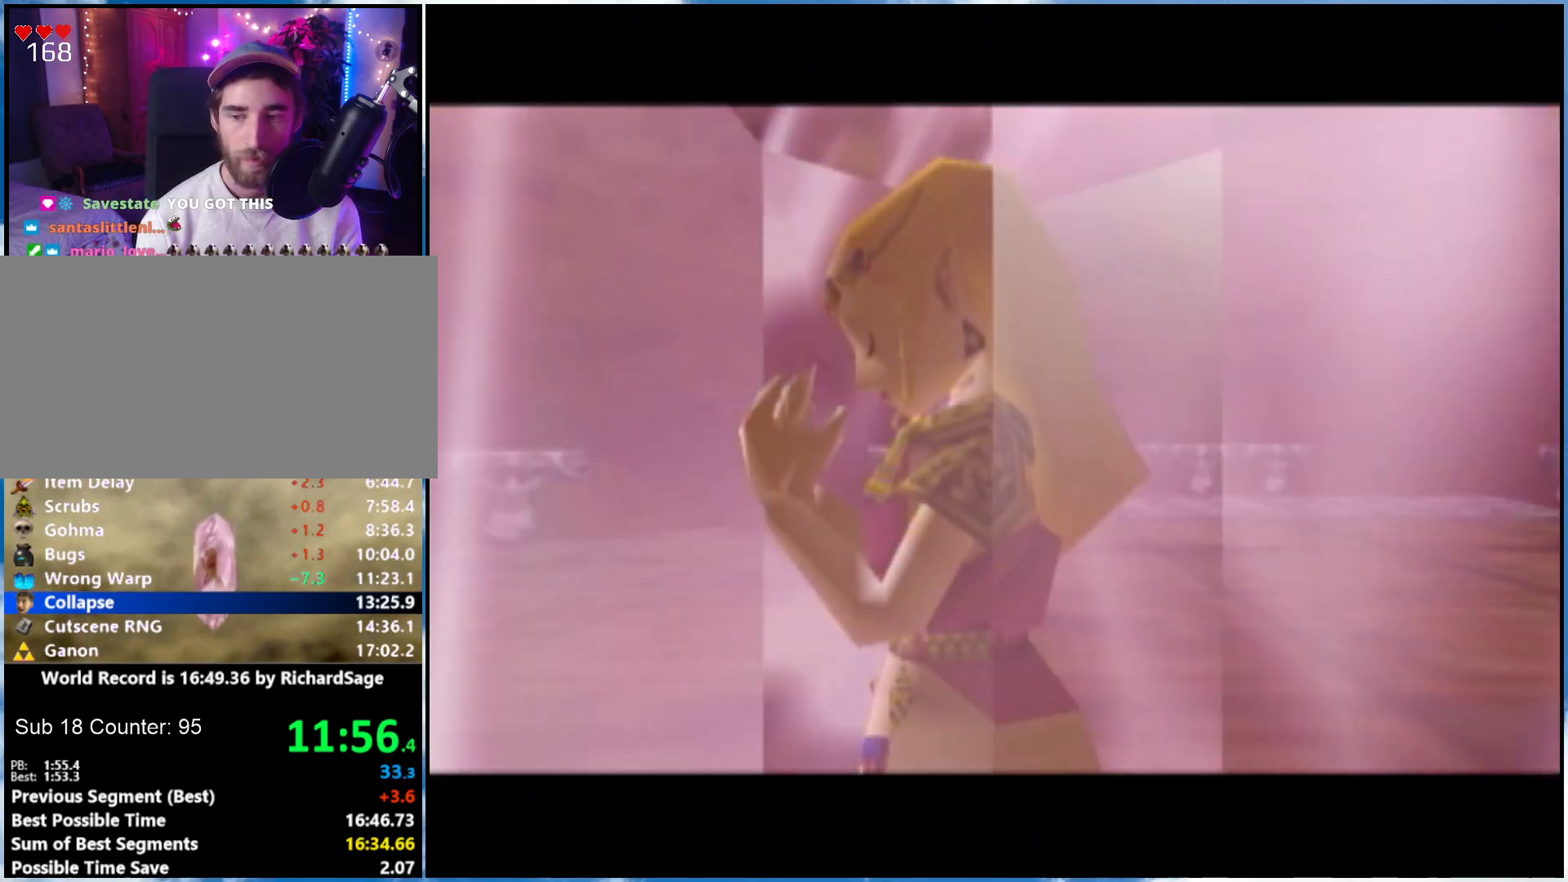
Gameplay with a controller (Nintendo layout); each line is a JSON object with the inputs held at the frame after it. "events" lists button and stick changes between this image and that frame as [ms after this image, input, new state], when the widget could be followed in between. Not read: L3 R3.
{"buttons": ["L1"], "left_stick": "center", "right_stick": "center", "events": [[333, "R1", "down"], [400, "L1", "down"], [433, "R1", "up"]]}
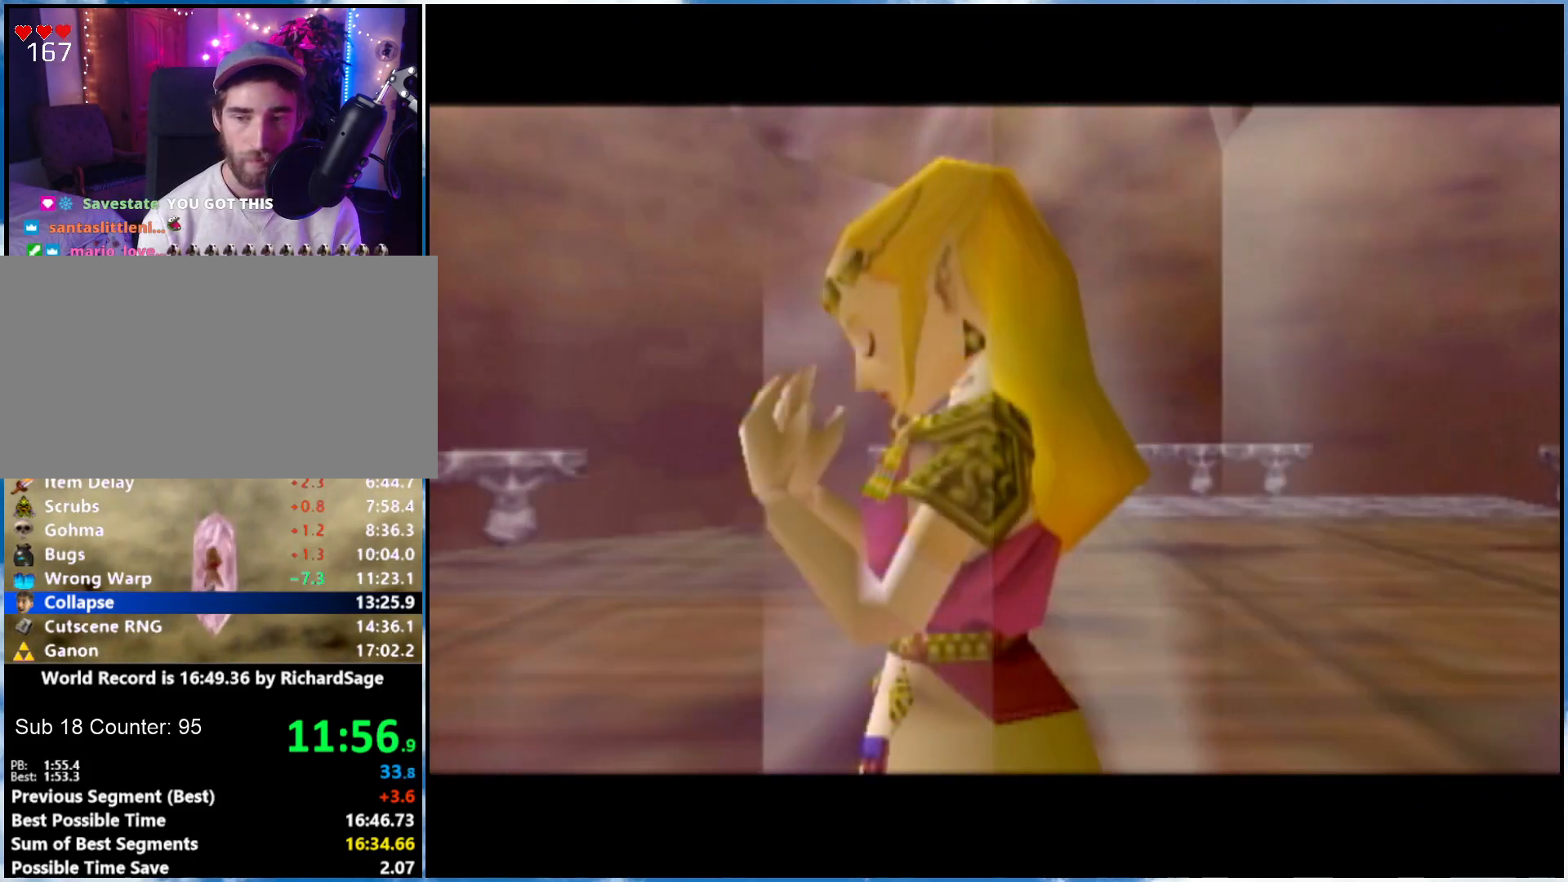
{"buttons": [], "left_stick": "center", "right_stick": "center", "events": [[17, "L1", "up"], [50, "R1", "down"], [83, "L1", "down"], [183, "R1", "up"], [233, "L1", "up"]]}
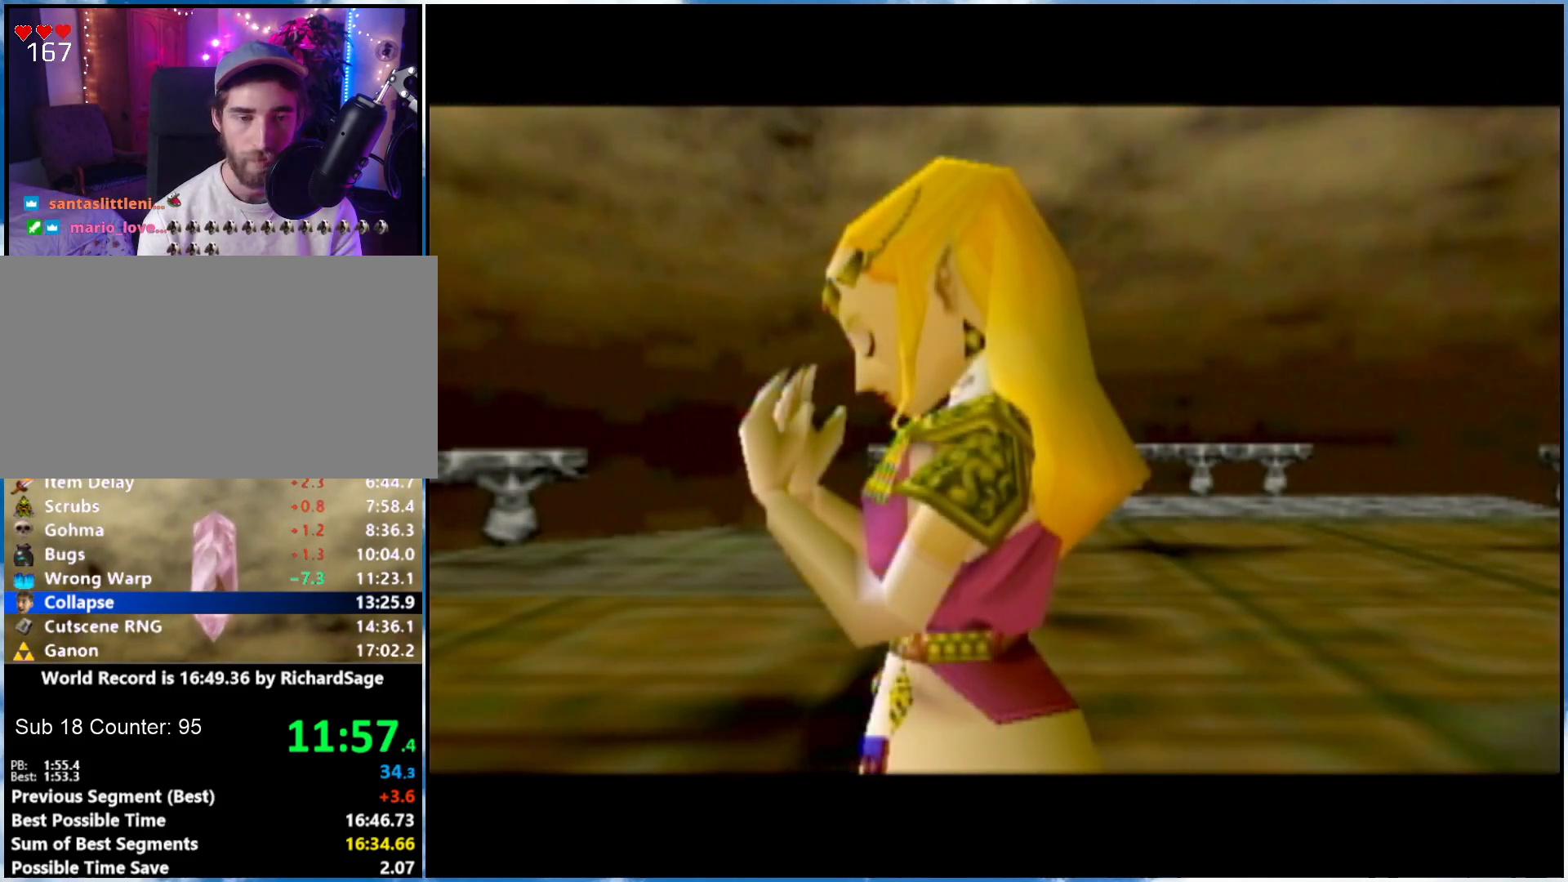
{"buttons": [], "left_stick": "center", "right_stick": "center", "events": []}
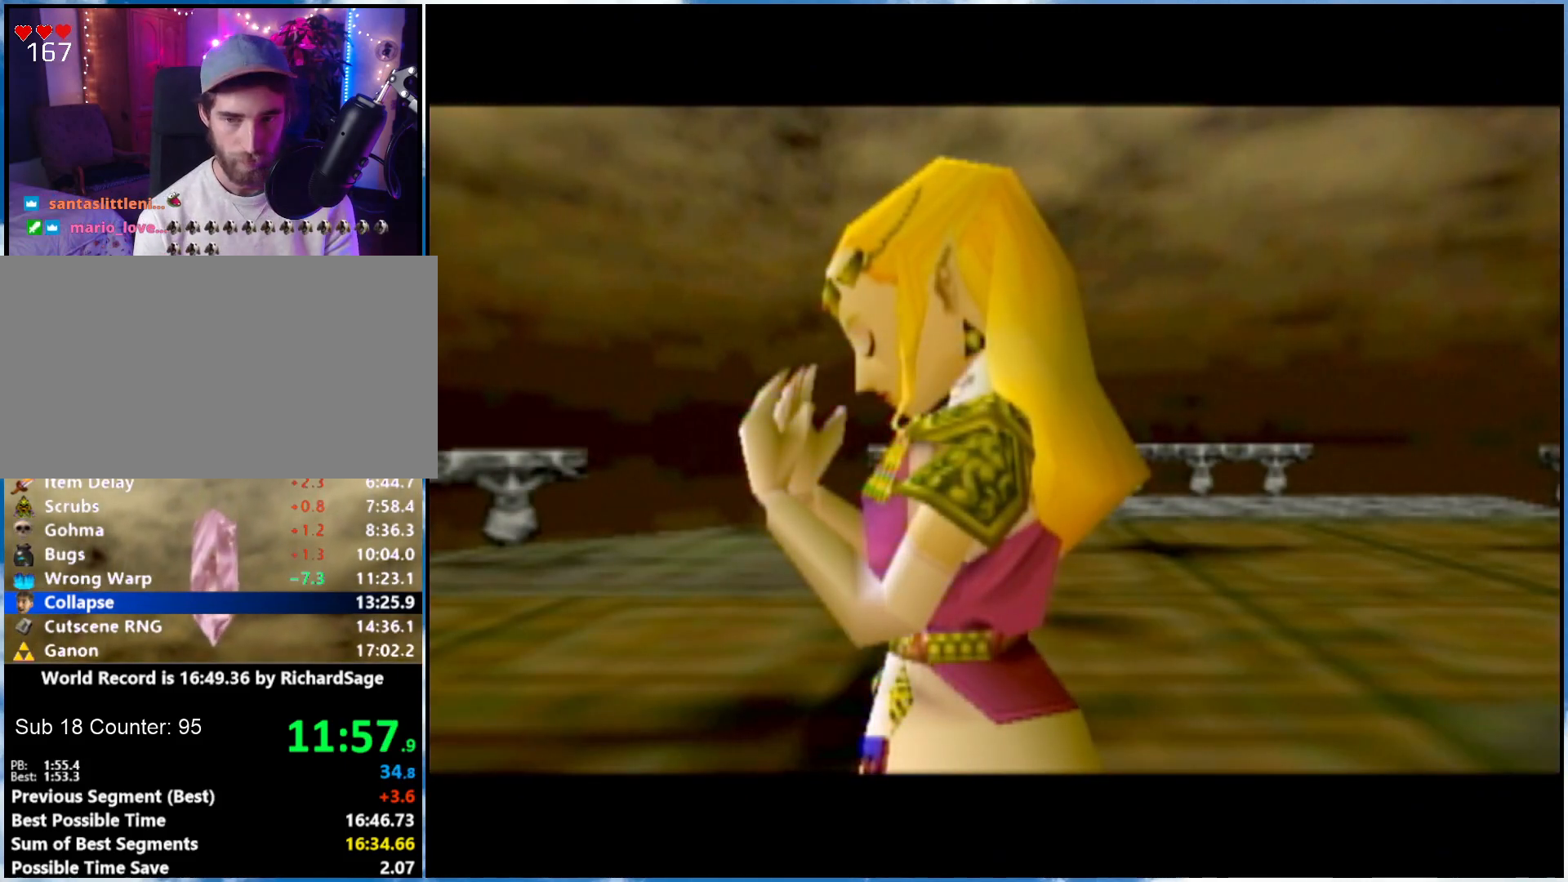
{"buttons": [], "left_stick": "center", "right_stick": "center", "events": [[300, "B", "down"], [400, "A", "down"], [400, "B", "up"], [500, "A", "up"]]}
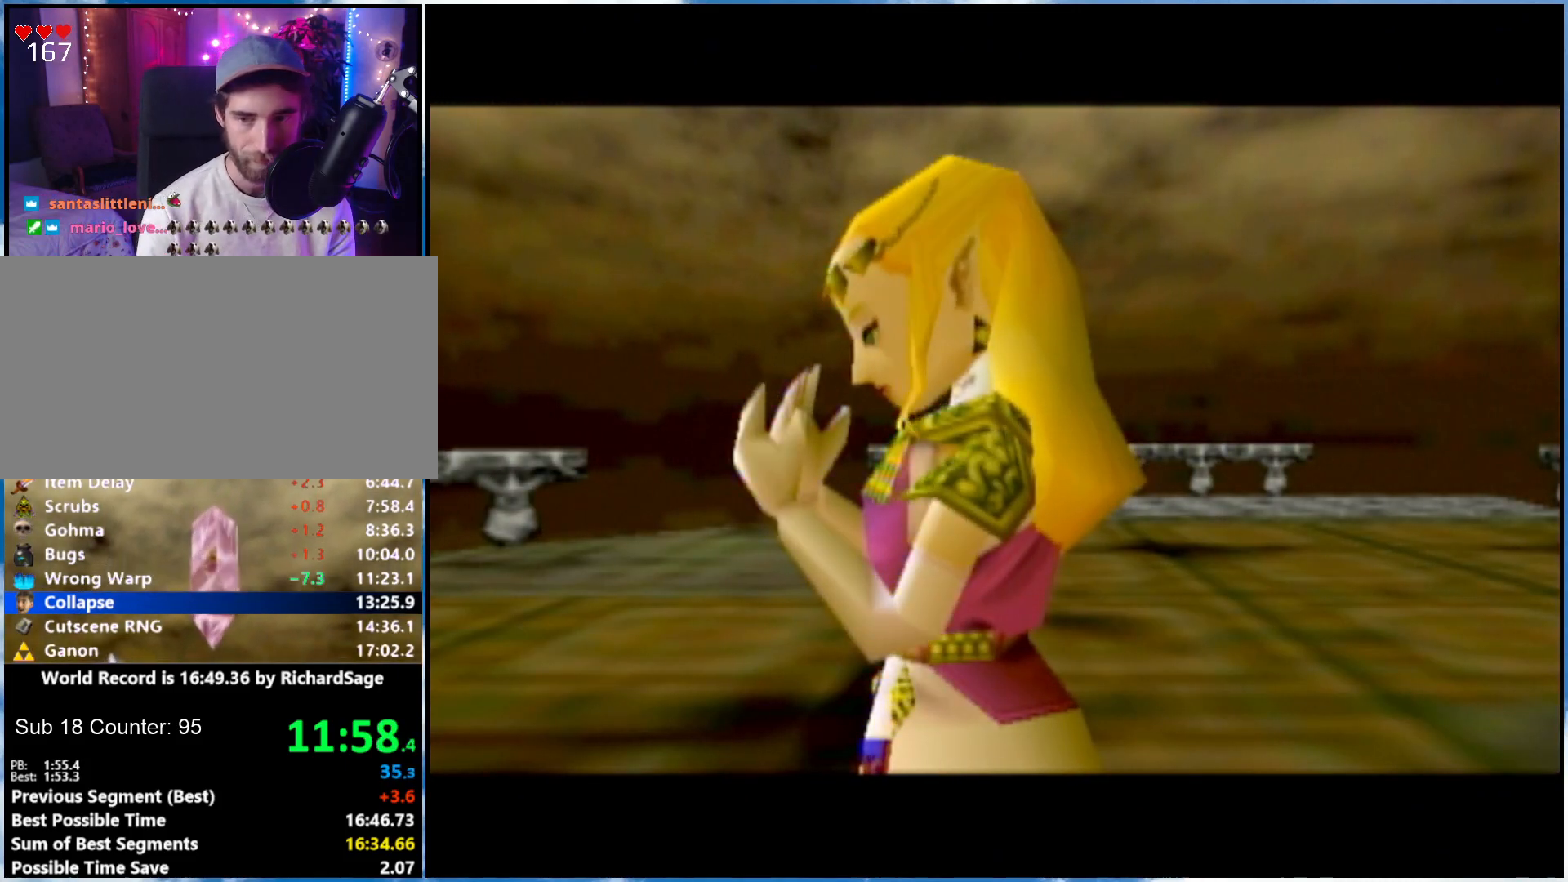
{"buttons": ["A", "B"], "left_stick": "center", "right_stick": "center", "events": [[17, "A", "down"], [117, "A", "up"], [117, "B", "down"], [483, "A", "down"]]}
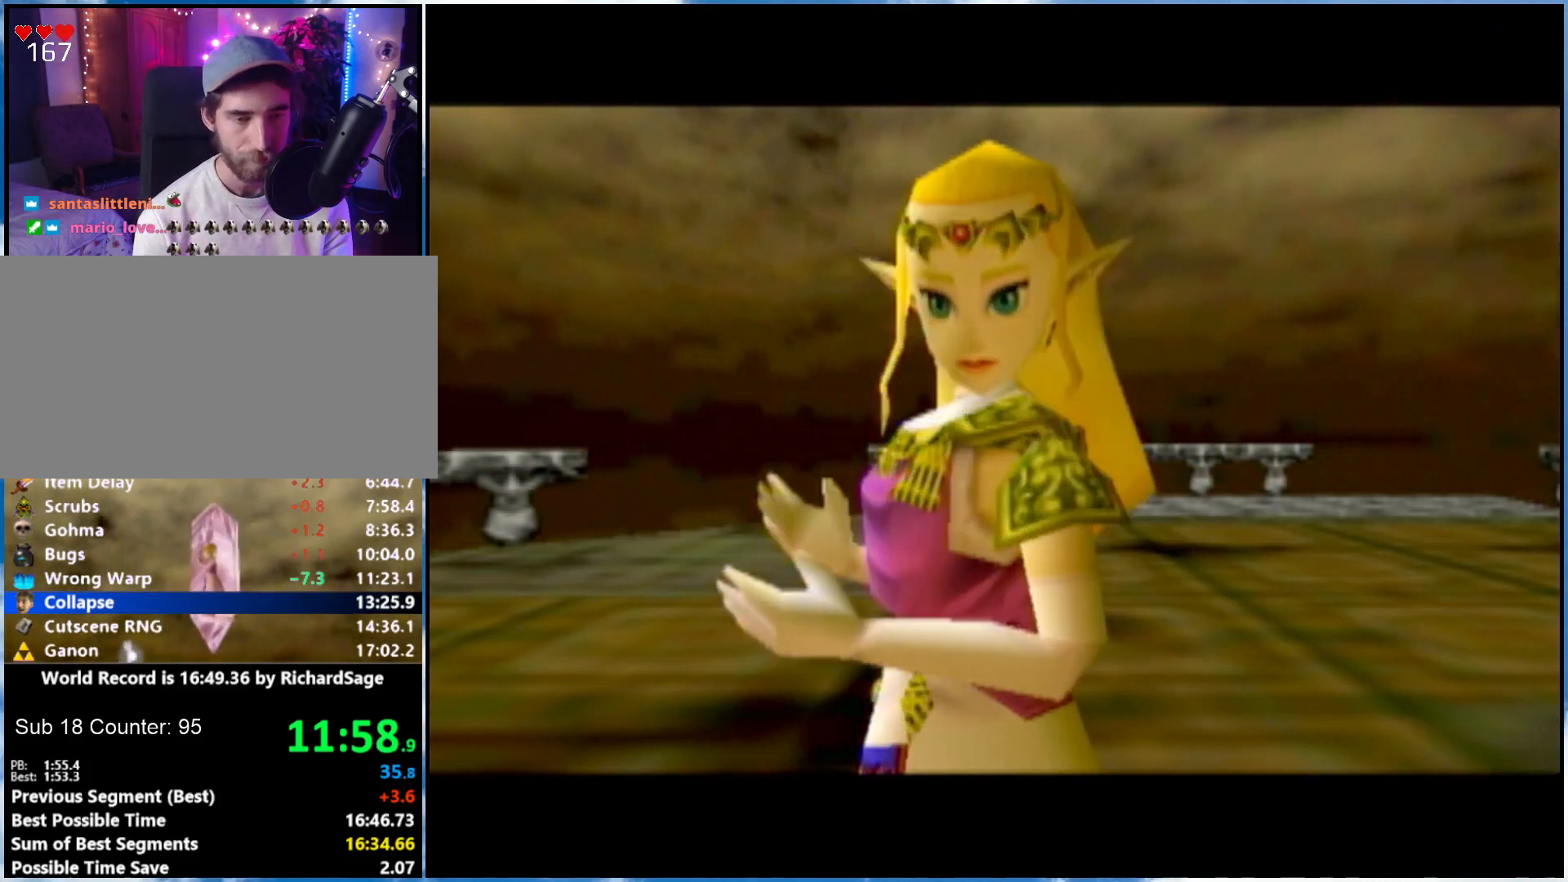
{"buttons": ["A"], "left_stick": "center", "right_stick": "center", "events": [[50, "A", "up"], [117, "A", "down"], [117, "B", "up"], [400, "A", "up"], [400, "B", "down"], [467, "A", "down"], [467, "B", "up"]]}
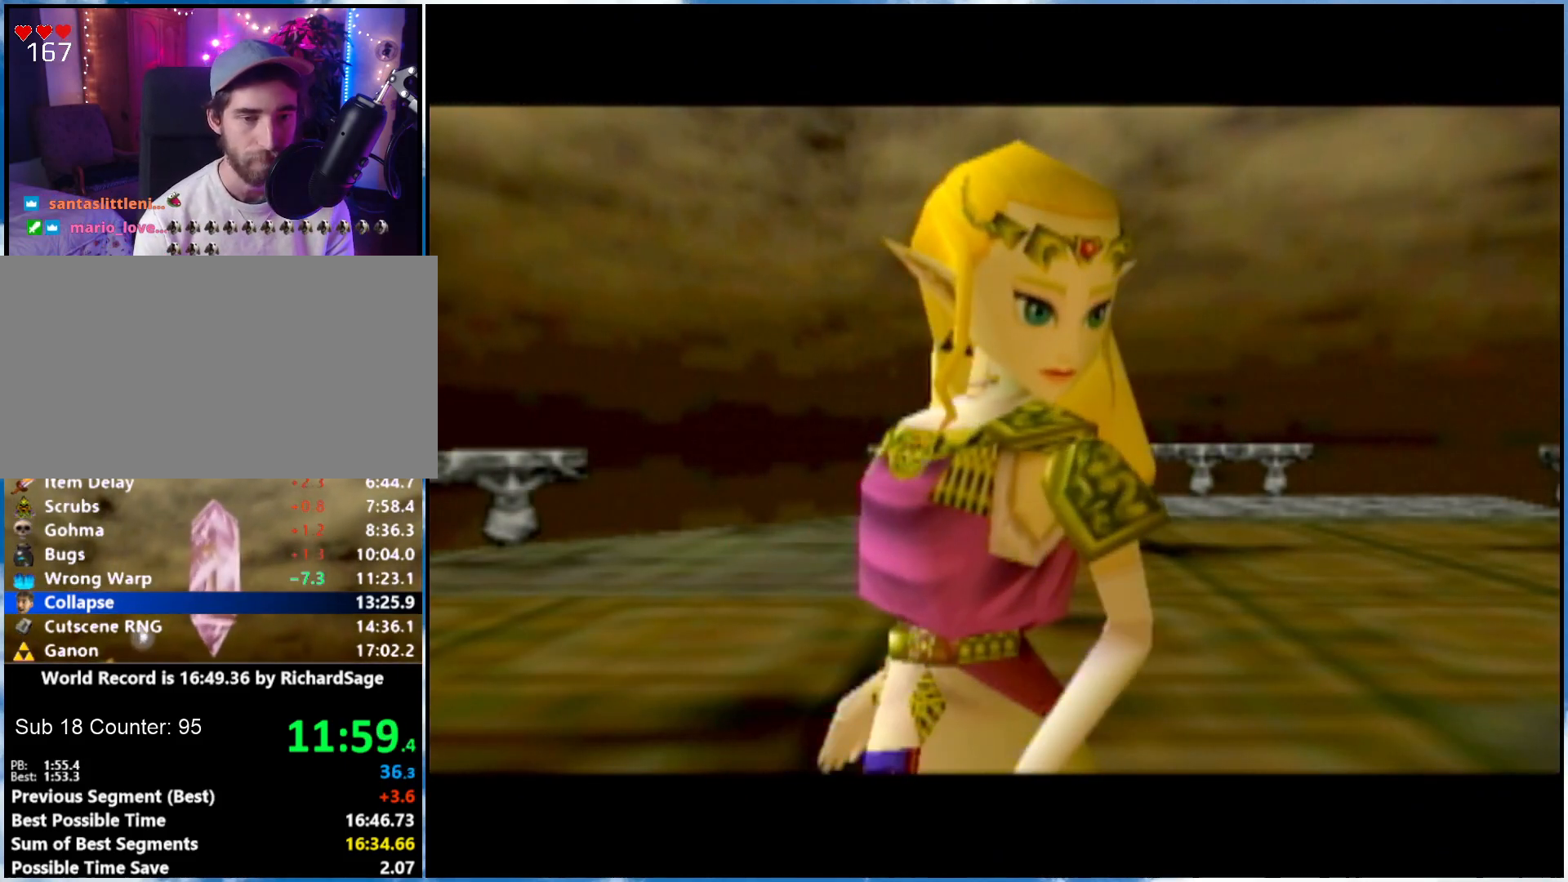
{"buttons": ["B"], "left_stick": "center", "right_stick": "center", "events": [[217, "B", "down"], [250, "A", "up"], [300, "B", "up"], [400, "A", "down"], [467, "A", "up"], [467, "B", "down"]]}
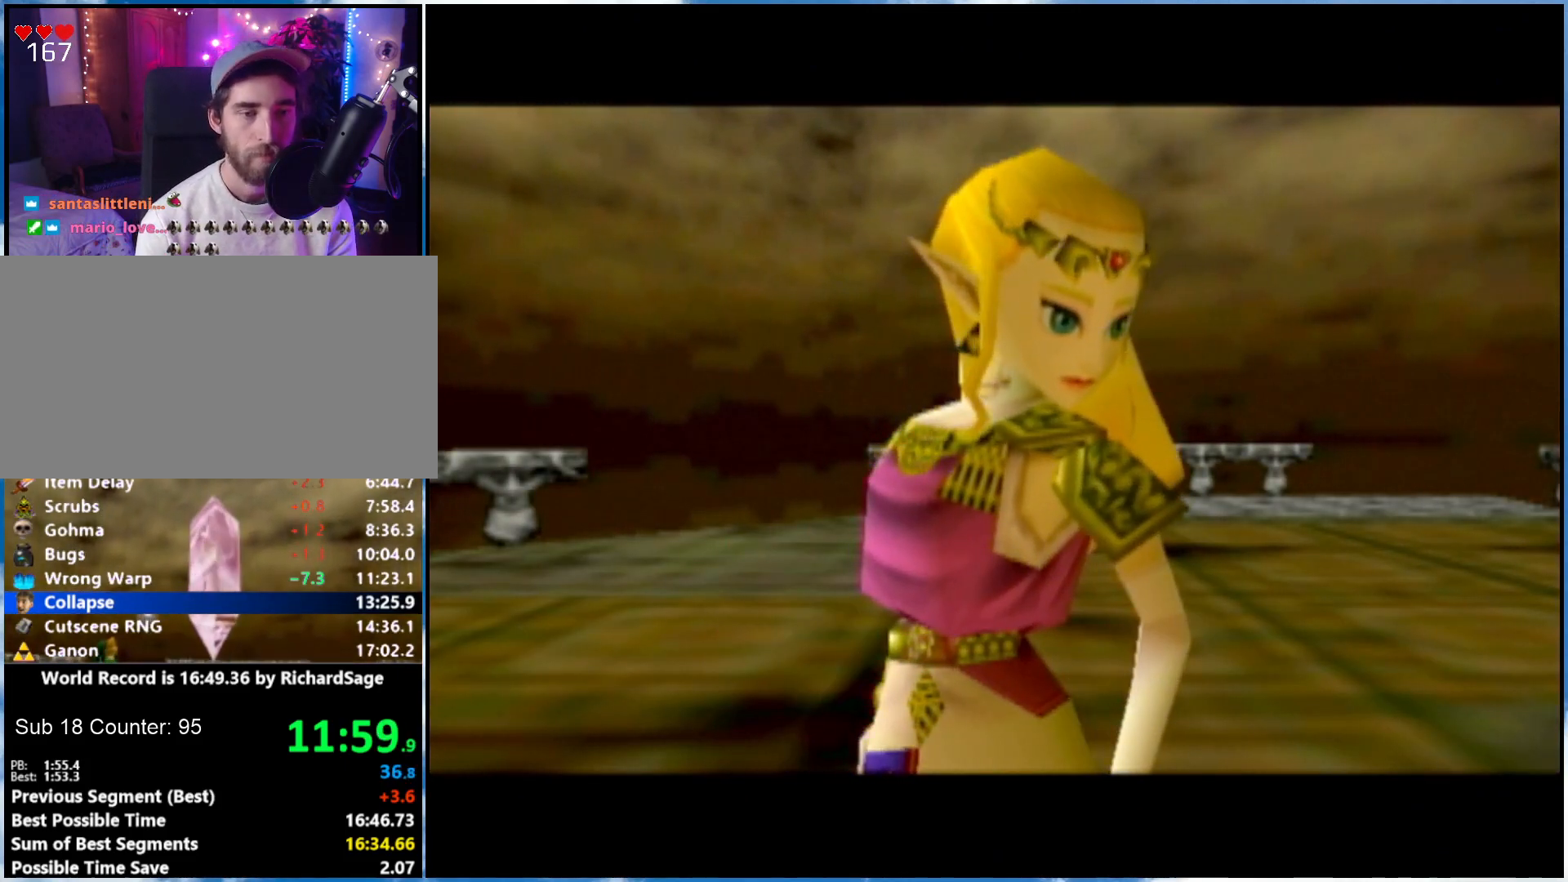
{"buttons": ["A"], "left_stick": "center", "right_stick": "center", "events": [[17, "A", "down"], [17, "B", "up"], [100, "A", "up"], [150, "A", "down"], [300, "A", "up"], [300, "B", "down"], [367, "A", "down"], [367, "B", "up"]]}
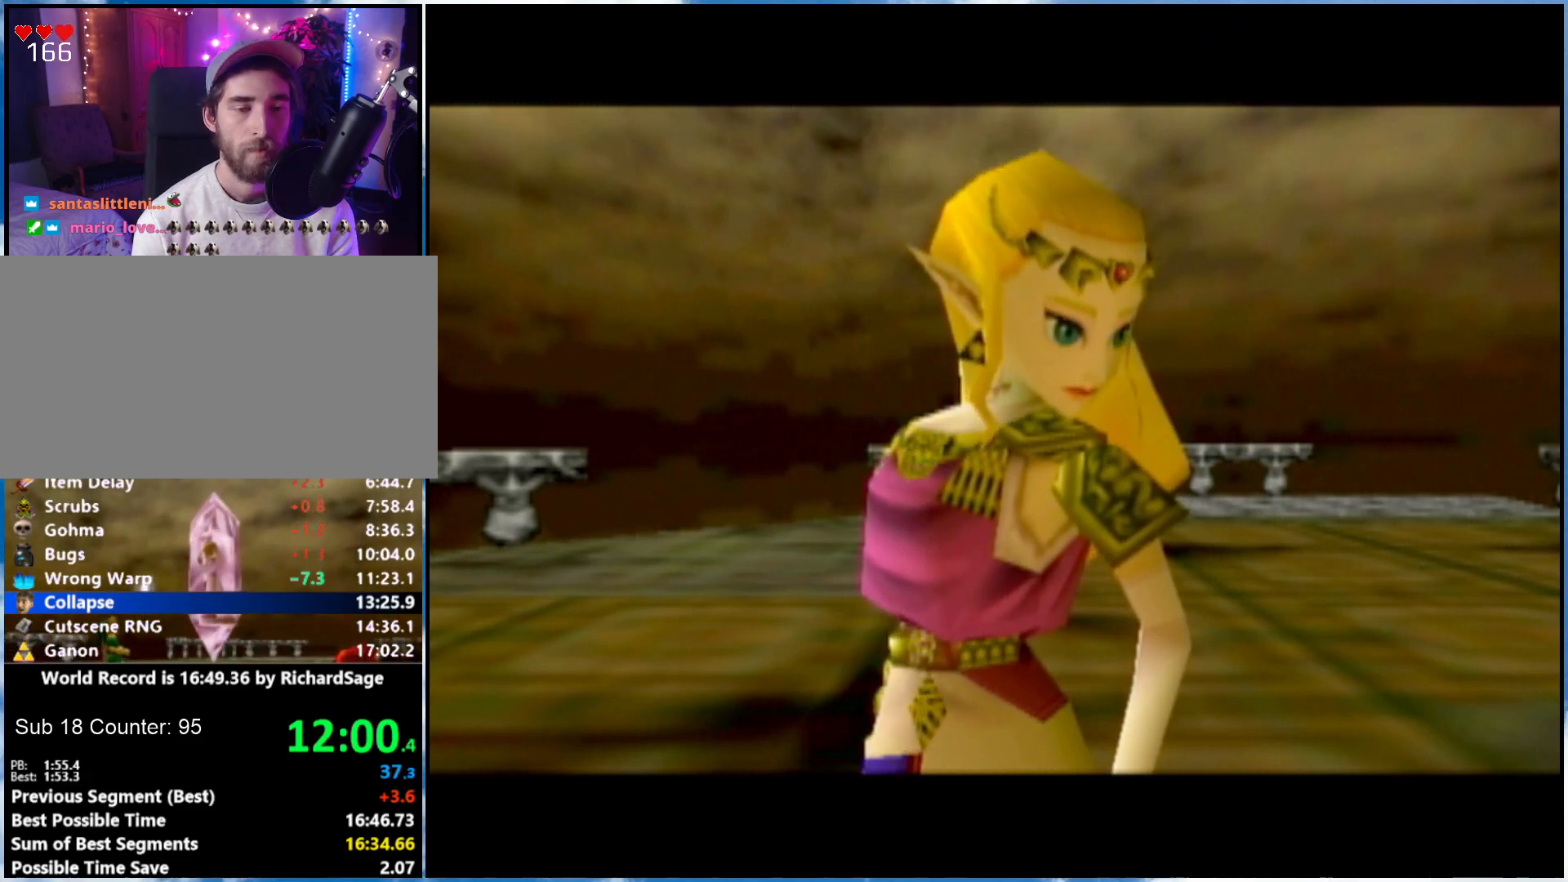
{"buttons": ["B"], "left_stick": "center", "right_stick": "center", "events": [[33, "A", "up"], [83, "A", "down"], [117, "B", "down"], [150, "B", "up"], [233, "B", "down"], [317, "A", "up"]]}
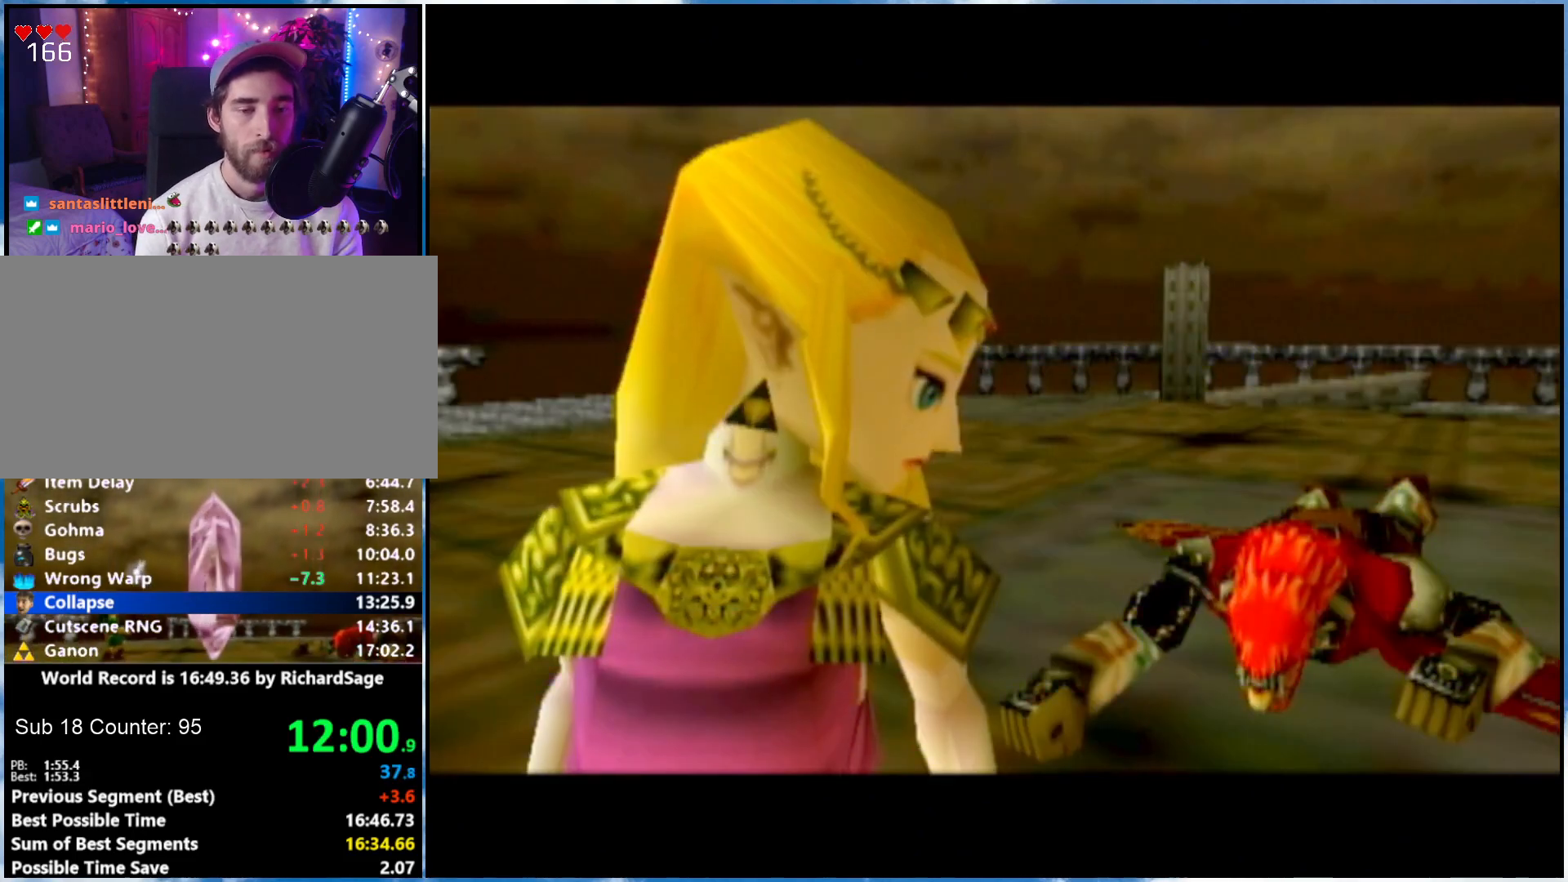
{"buttons": ["A"], "left_stick": "center", "right_stick": "center", "events": [[17, "A", "down"], [17, "B", "up"], [83, "A", "up"], [83, "B", "down"], [250, "A", "down"], [250, "B", "up"], [317, "A", "up"], [433, "A", "down"]]}
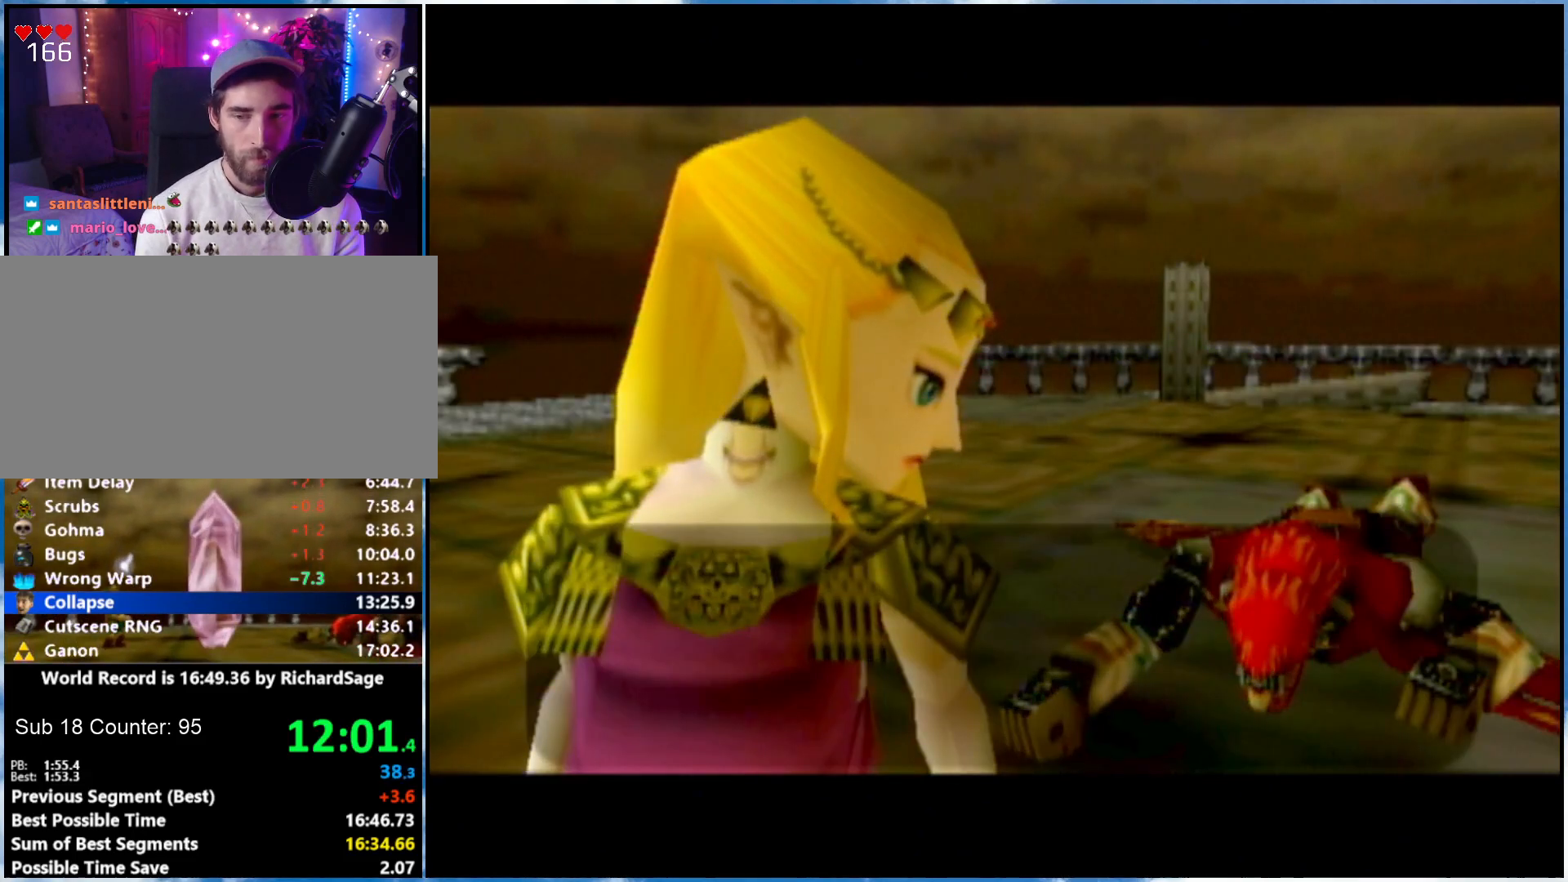
{"buttons": ["B"], "left_stick": "center", "right_stick": "center", "events": [[33, "A", "up"], [83, "A", "down"], [150, "A", "up"], [150, "B", "down"], [300, "A", "down"], [300, "B", "up"], [367, "A", "up"], [367, "B", "down"]]}
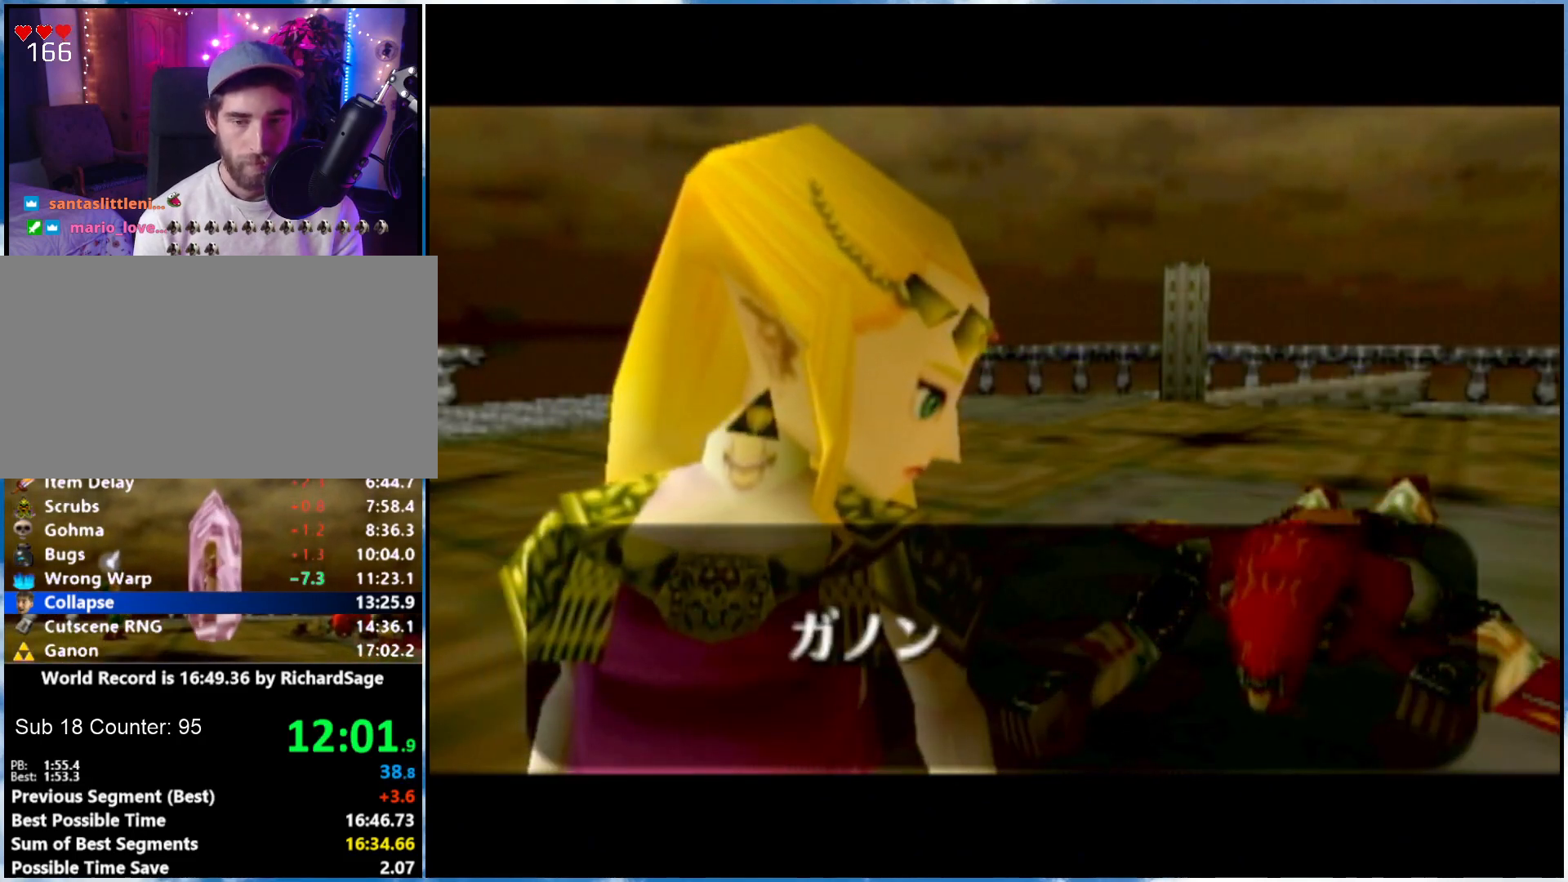
{"buttons": ["B"], "left_stick": "center", "right_stick": "center", "events": [[117, "B", "up"], [150, "B", "down"], [233, "A", "down"], [233, "B", "up"], [300, "A", "up"], [367, "B", "down"]]}
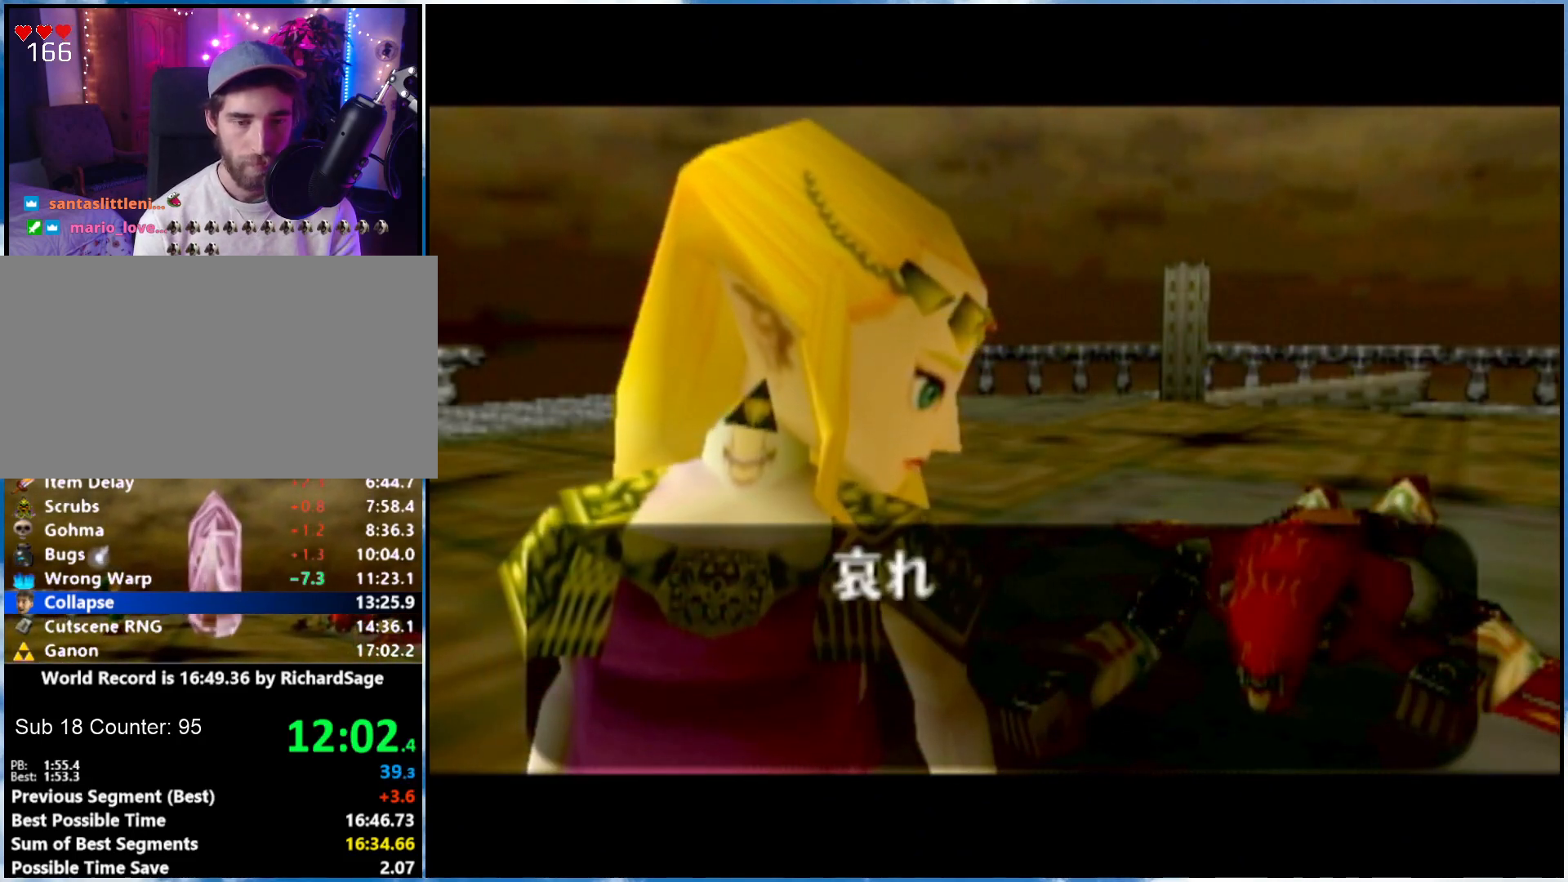
{"buttons": ["A"], "left_stick": "center", "right_stick": "center", "events": [[50, "A", "down"], [50, "B", "up"], [117, "A", "up"], [117, "B", "down"], [283, "A", "down"], [317, "A", "up"], [400, "A", "down"], [400, "B", "up"]]}
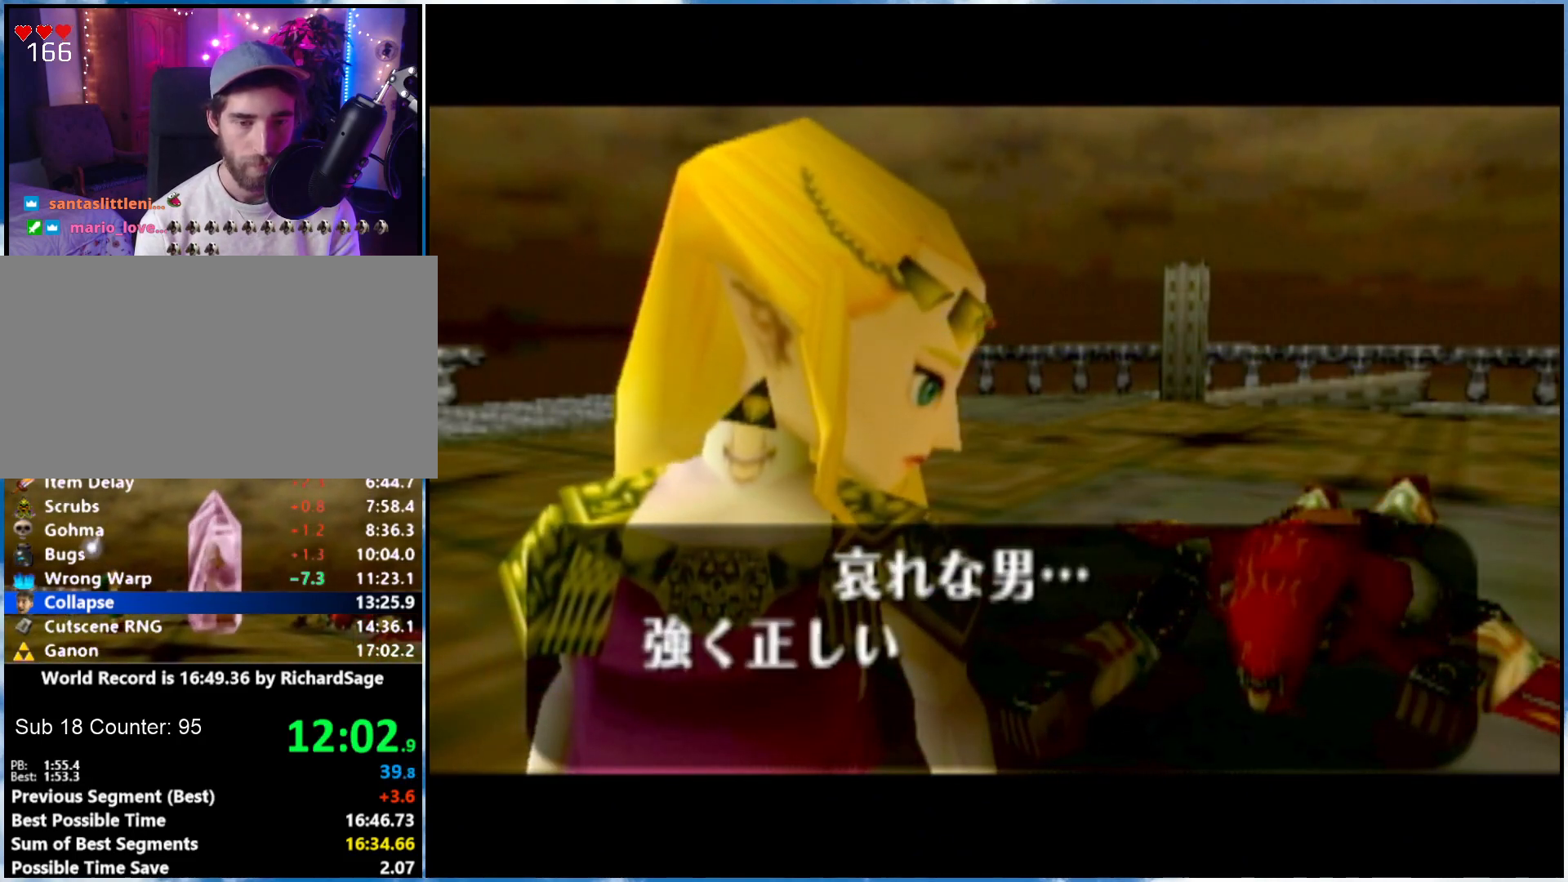
{"buttons": ["B"], "left_stick": "center", "right_stick": "center", "events": [[50, "A", "up"], [50, "B", "down"], [117, "A", "down"], [117, "B", "up"], [283, "A", "up"], [333, "A", "down"], [500, "A", "up"], [500, "B", "down"]]}
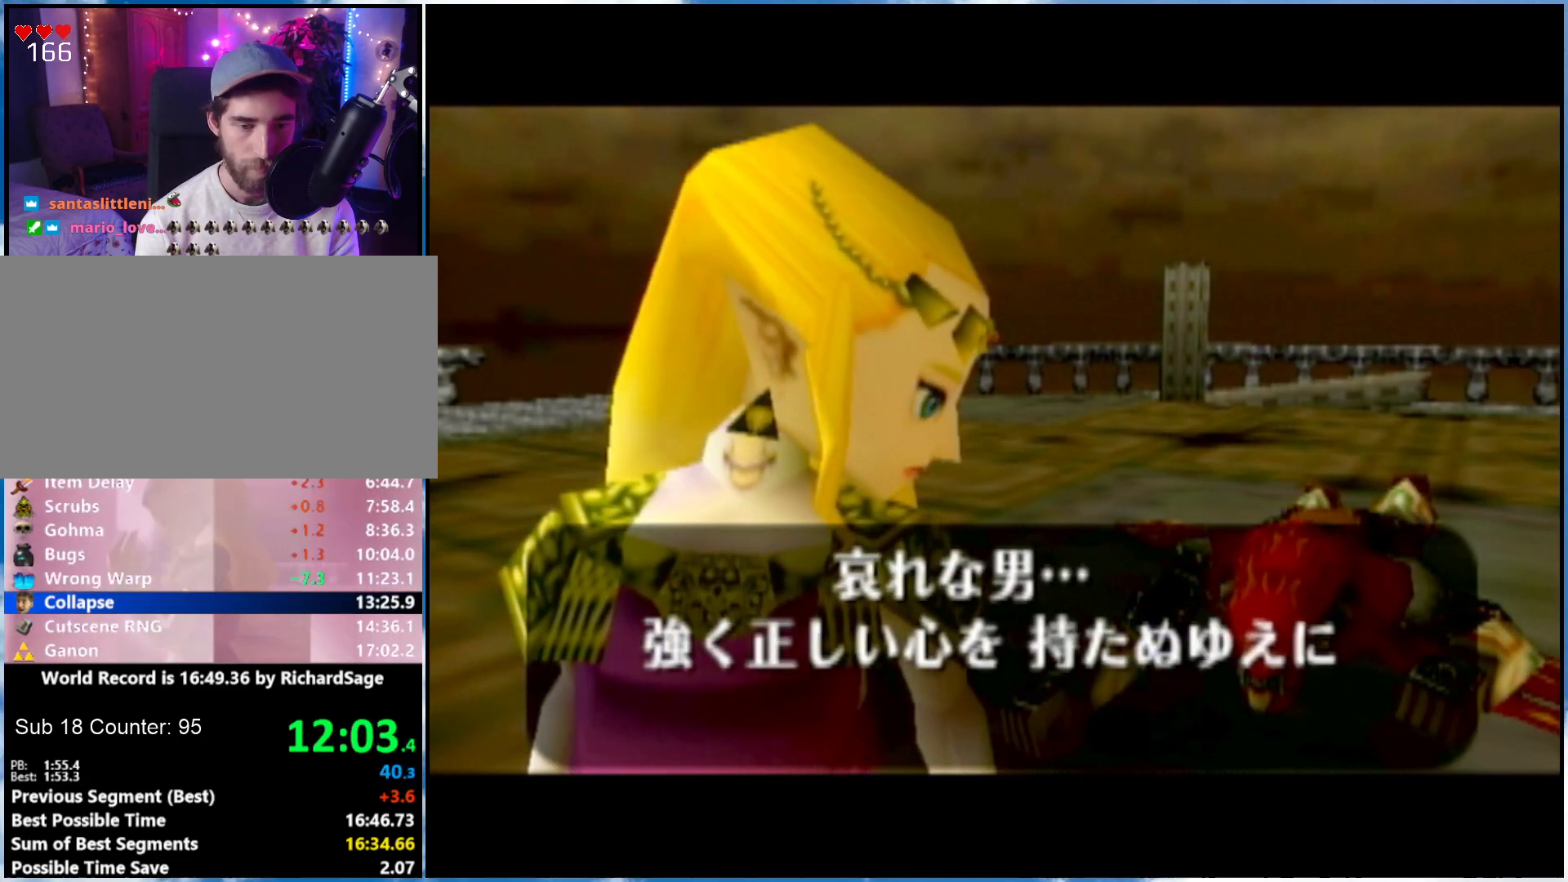
{"buttons": ["B"], "left_stick": "center", "right_stick": "center", "events": [[50, "A", "down"], [117, "B", "up"], [217, "A", "up"], [283, "B", "down"]]}
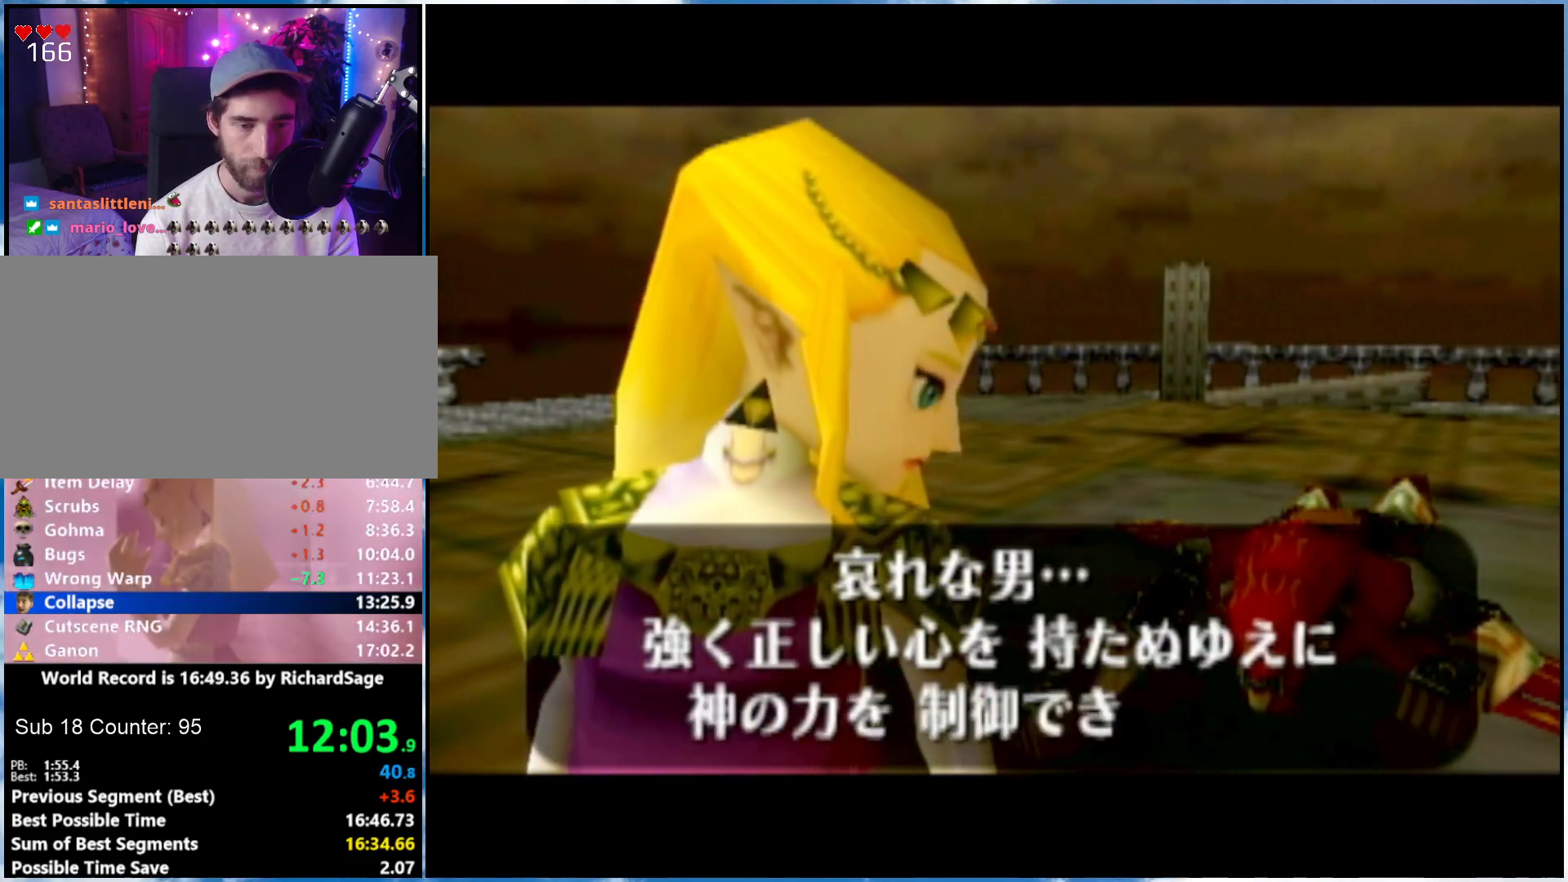
{"buttons": ["A", "B"], "left_stick": "center", "right_stick": "center", "events": [[50, "A", "down"], [117, "B", "up"], [150, "B", "down"], [217, "B", "up"], [300, "A", "up"], [300, "B", "down"], [367, "A", "down"]]}
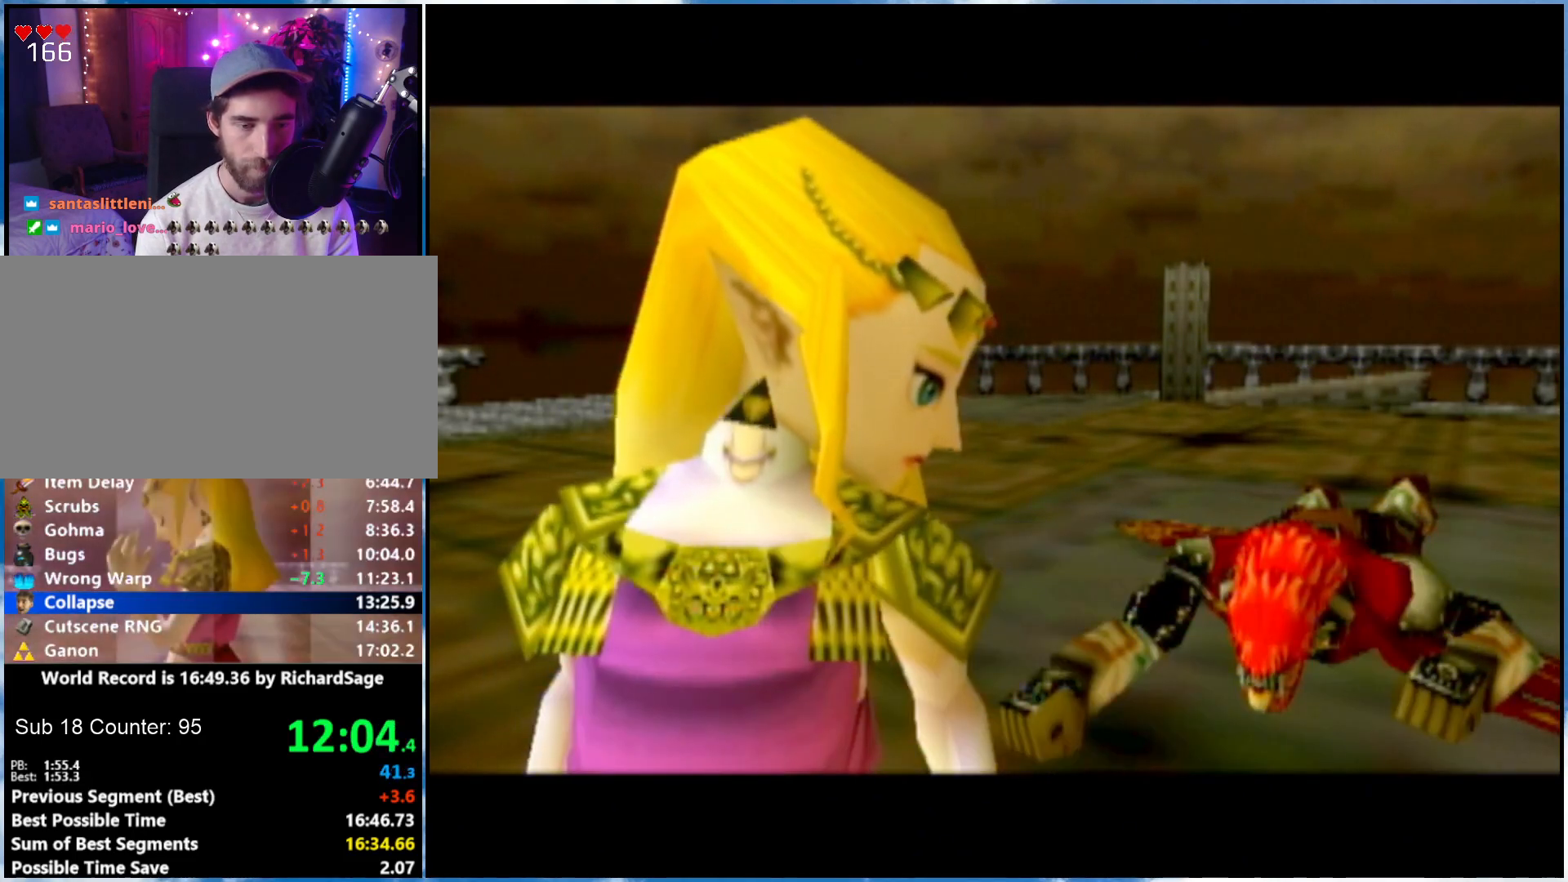
{"buttons": [], "left_stick": "center", "right_stick": "center", "events": [[33, "B", "up"], [117, "A", "up"], [183, "A", "down"], [217, "B", "down"], [233, "B", "up"], [333, "A", "up"], [400, "A", "down"], [467, "A", "up"]]}